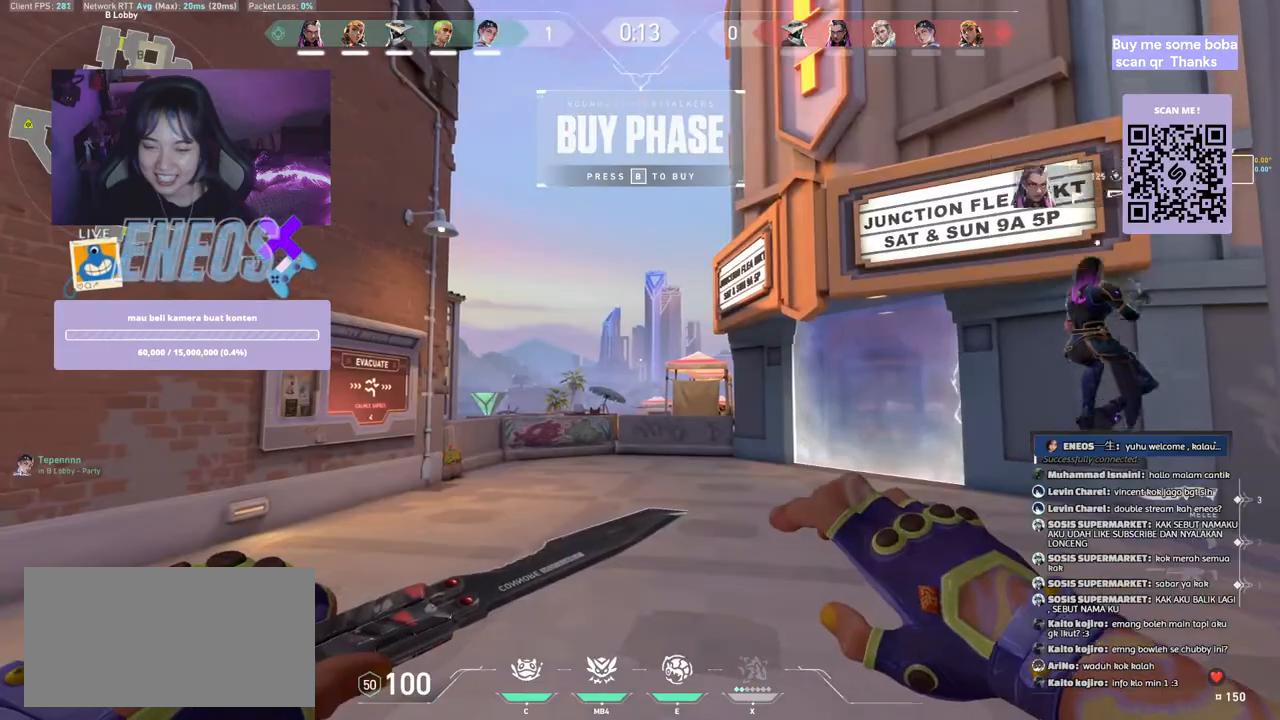
Gameplay with keyboard and mouse; each line is a JSON object with the keys and mouse buttons held at the frame after it. "events" lists presses ("down") and releases ("up") of "a", "ctrl", "d", "e", "q", "s", "shift", "space", "w", "mouse_left", "mouse_wheel", "mouse_right", "mouse_mb4" and "mouse_mb5" between this image and that frame as [ms after this image, input, new state], when the widget could be followed in between. "mouse_left", "mouse_wheel", "mouse_right", "mouse_mb4", "mouse_mb5" = the "left", "wheel", "right", "mb4", "mb5" buttons of the "mouse" list. No other keys are recorded. "wheel" means that the mouse wheel is clicked or scrolled. Mouse movement is not recorded.
{"keys": [], "mouse": [], "events": []}
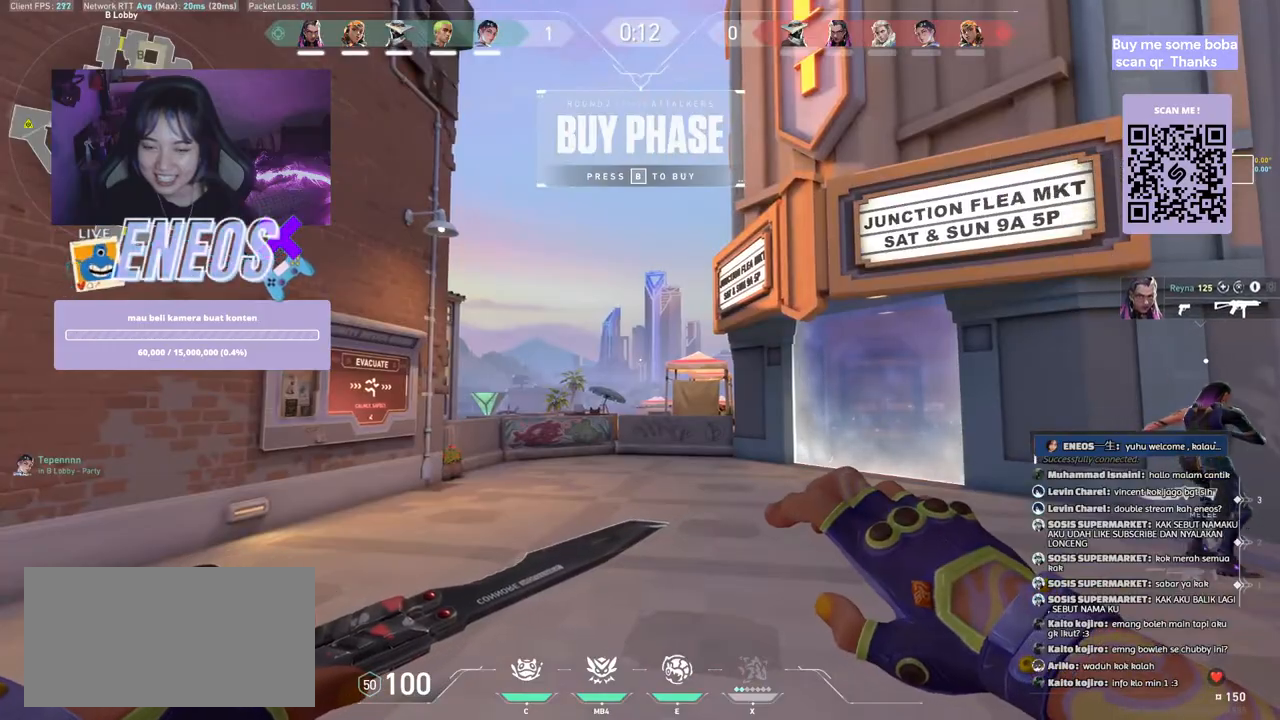
{"keys": ["s"], "mouse": [], "events": [[67, "mouse_right", "down"], [234, "mouse_right", "up"], [350, "s", "down"]]}
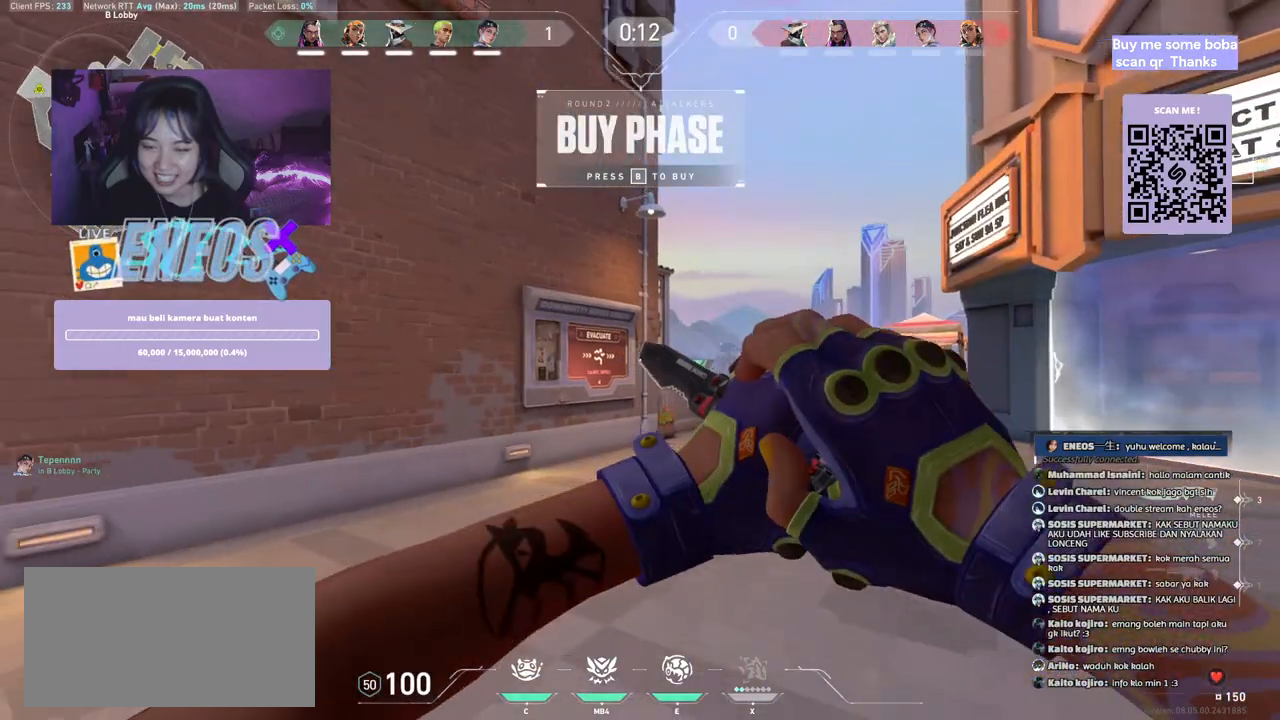
{"keys": ["a"], "mouse": [], "events": [[234, "s", "up"], [500, "a", "down"]]}
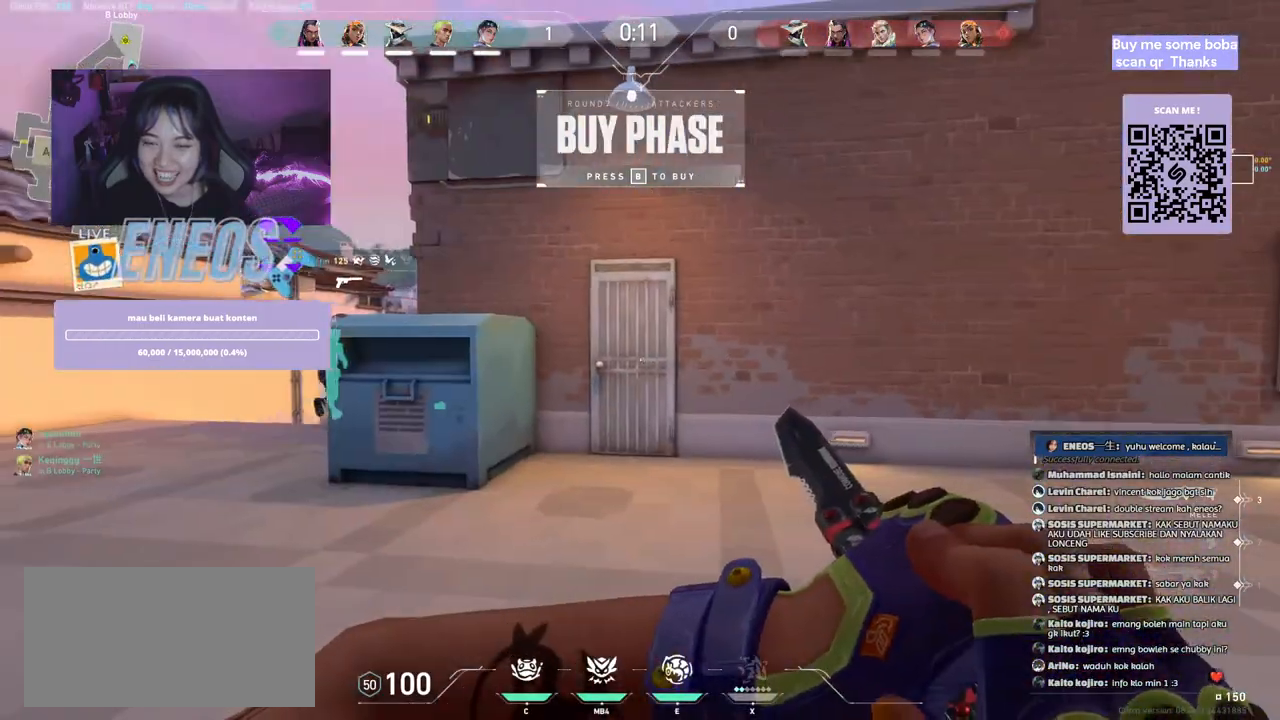
{"keys": ["w"], "mouse": [], "events": [[250, "mouse_right", "down"], [317, "w", "down"], [384, "a", "up"], [417, "mouse_right", "up"]]}
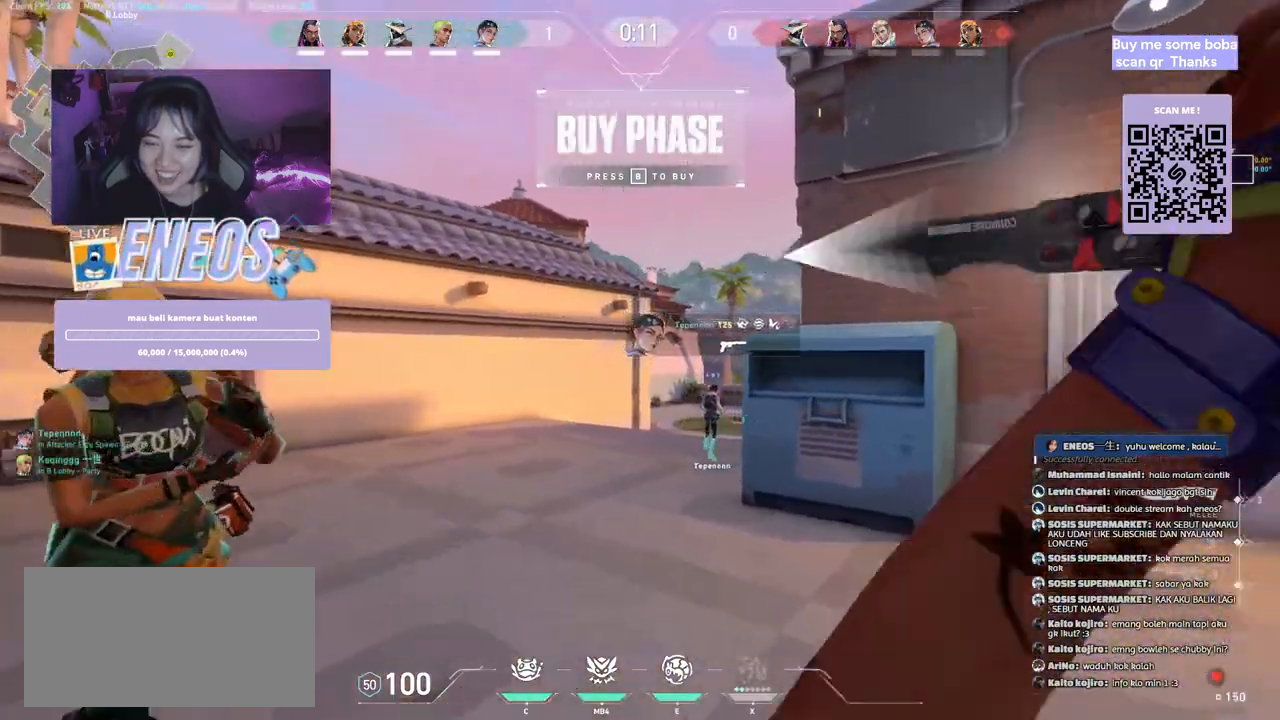
{"keys": ["w"], "mouse": [], "events": []}
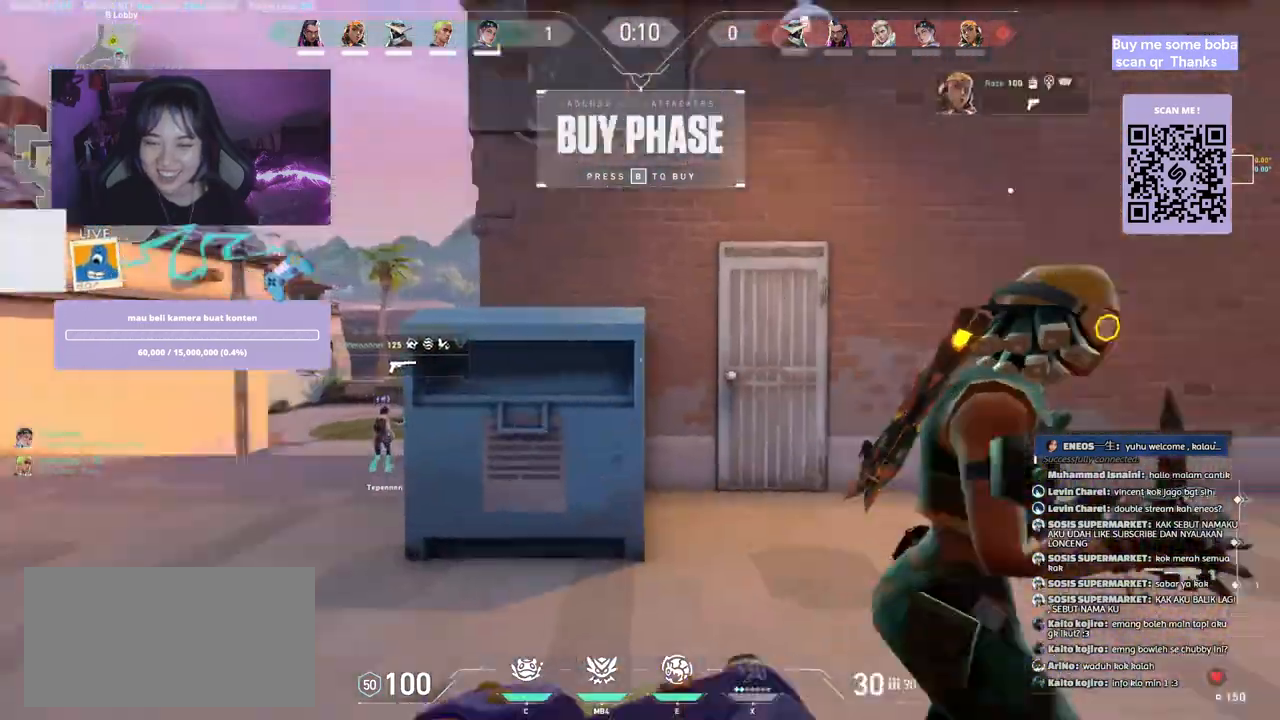
{"keys": ["w"], "mouse": [], "events": []}
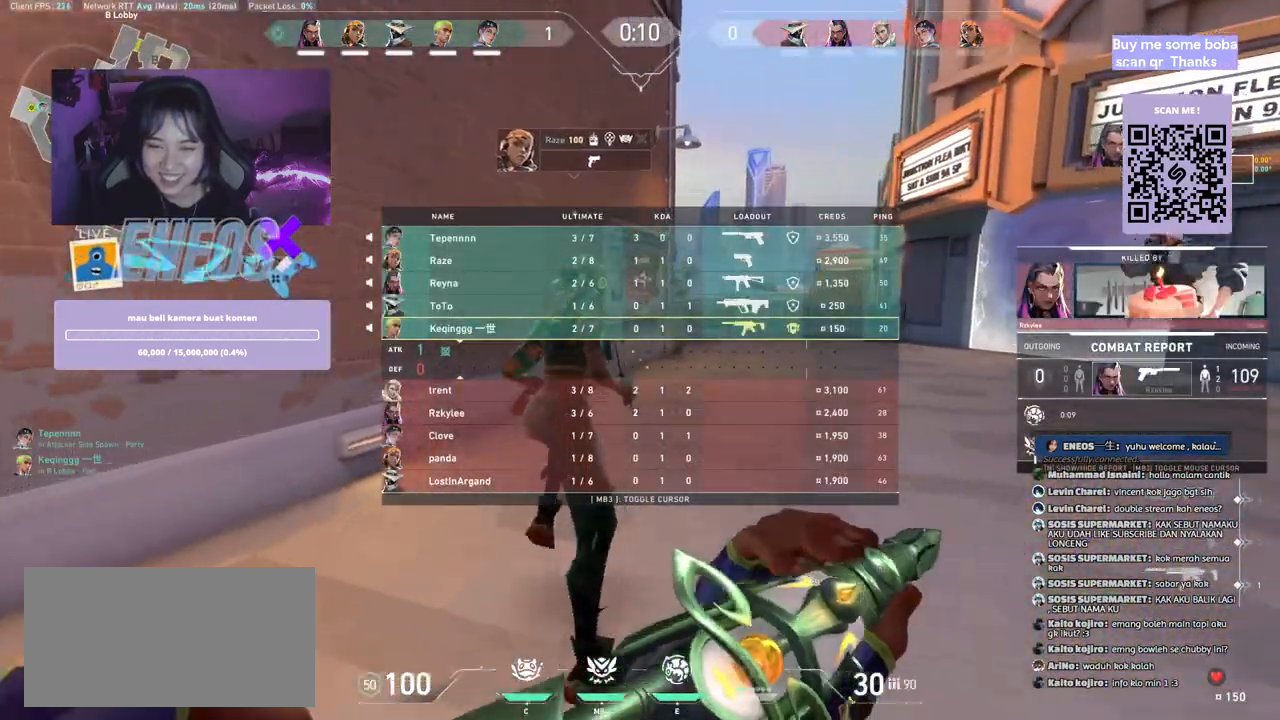
{"keys": ["w"], "mouse": [], "events": [[67, "mouse_wheel", "down"], [234, "mouse_wheel", "up"]]}
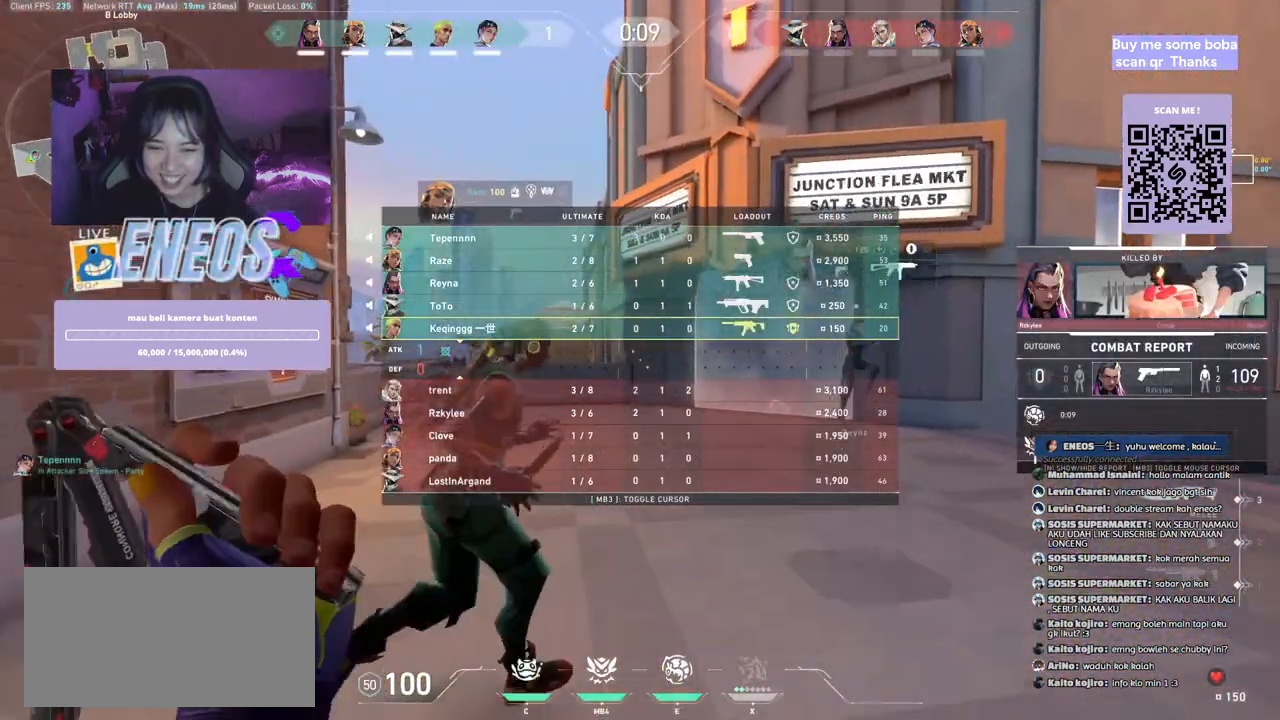
{"keys": ["w"], "mouse": [], "events": [[217, "mouse_right", "down"], [400, "mouse_right", "up"]]}
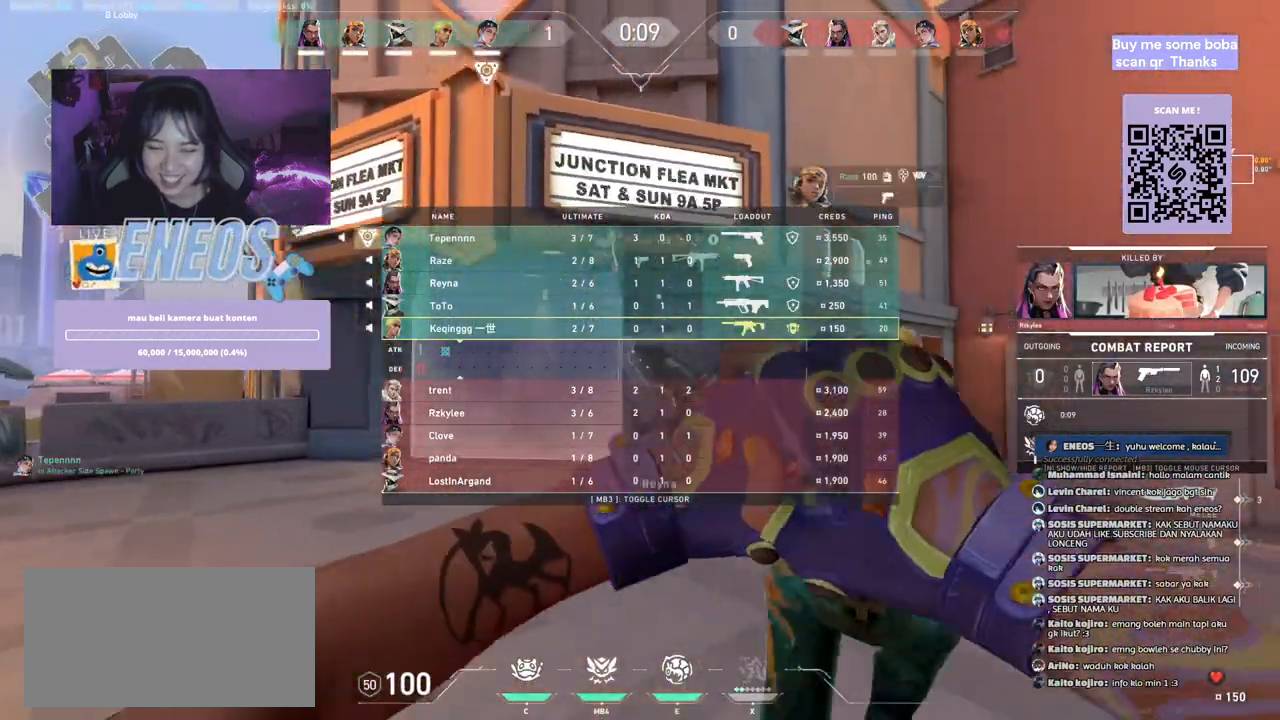
{"keys": ["w"], "mouse": [], "events": []}
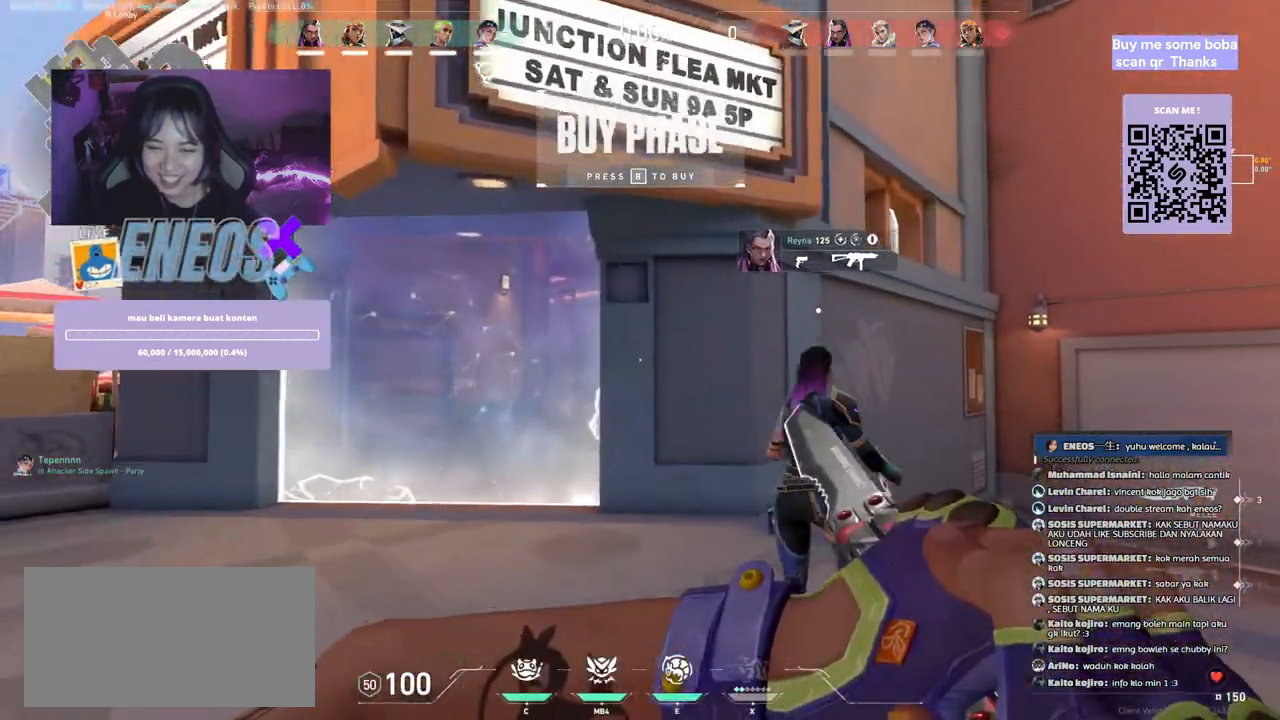
{"keys": ["a", "space", "w"], "mouse": [], "events": [[484, "space", "down"], [500, "a", "down"]]}
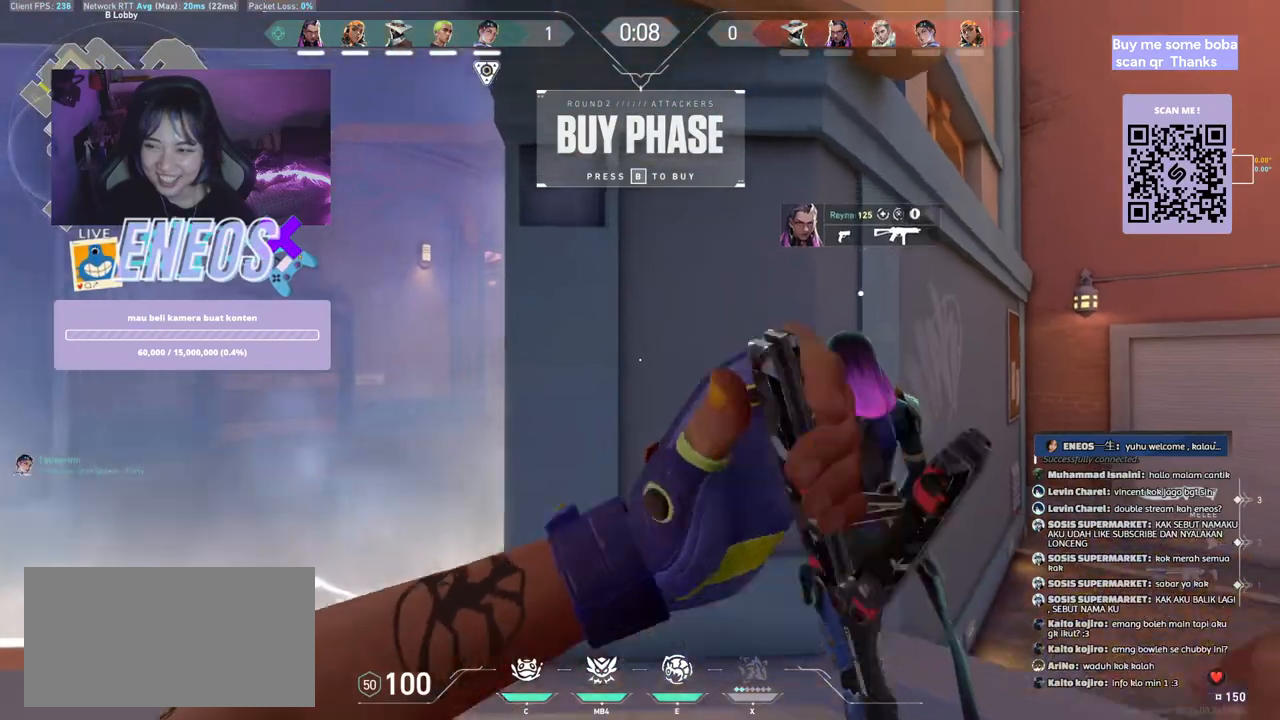
{"keys": ["d", "s"], "mouse": [], "events": [[17, "w", "up"], [284, "mouse_right", "down"], [284, "s", "down"], [317, "a", "up"], [417, "space", "up"], [450, "mouse_right", "up"], [467, "d", "down"]]}
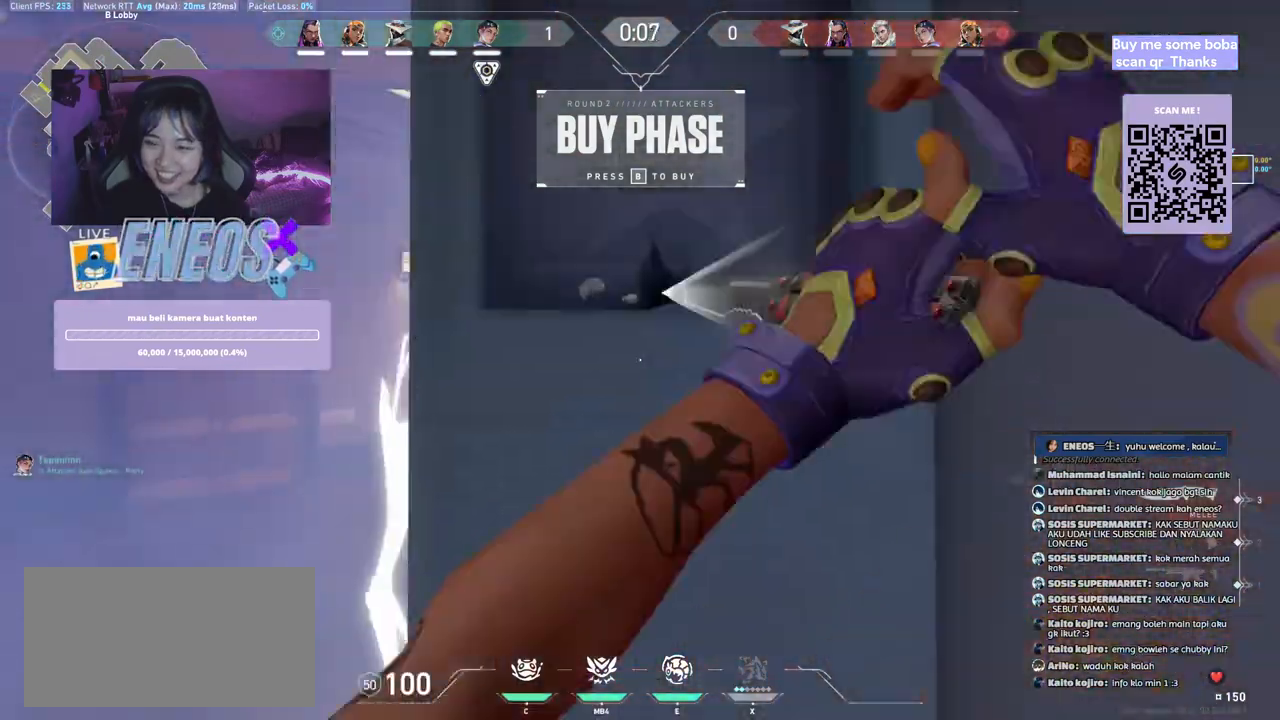
{"keys": ["d"], "mouse": [], "events": [[500, "s", "up"]]}
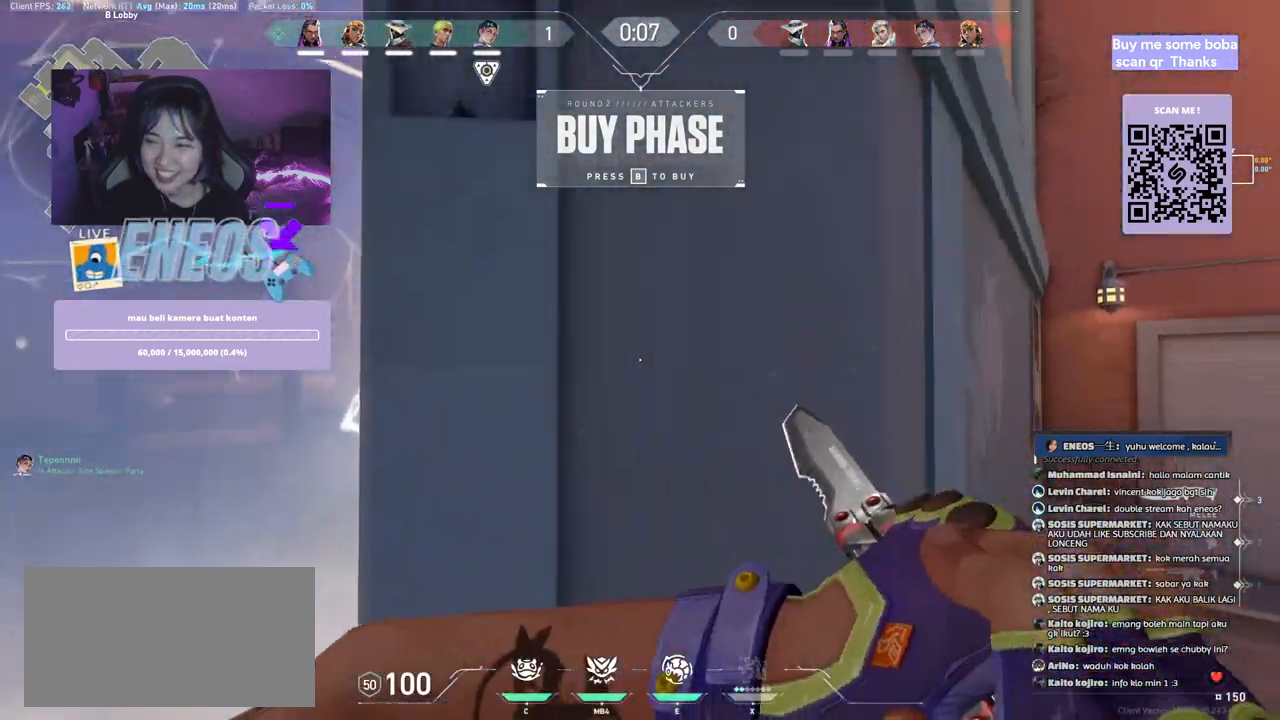
{"keys": ["w"], "mouse": [], "events": [[384, "w", "down"], [467, "d", "up"]]}
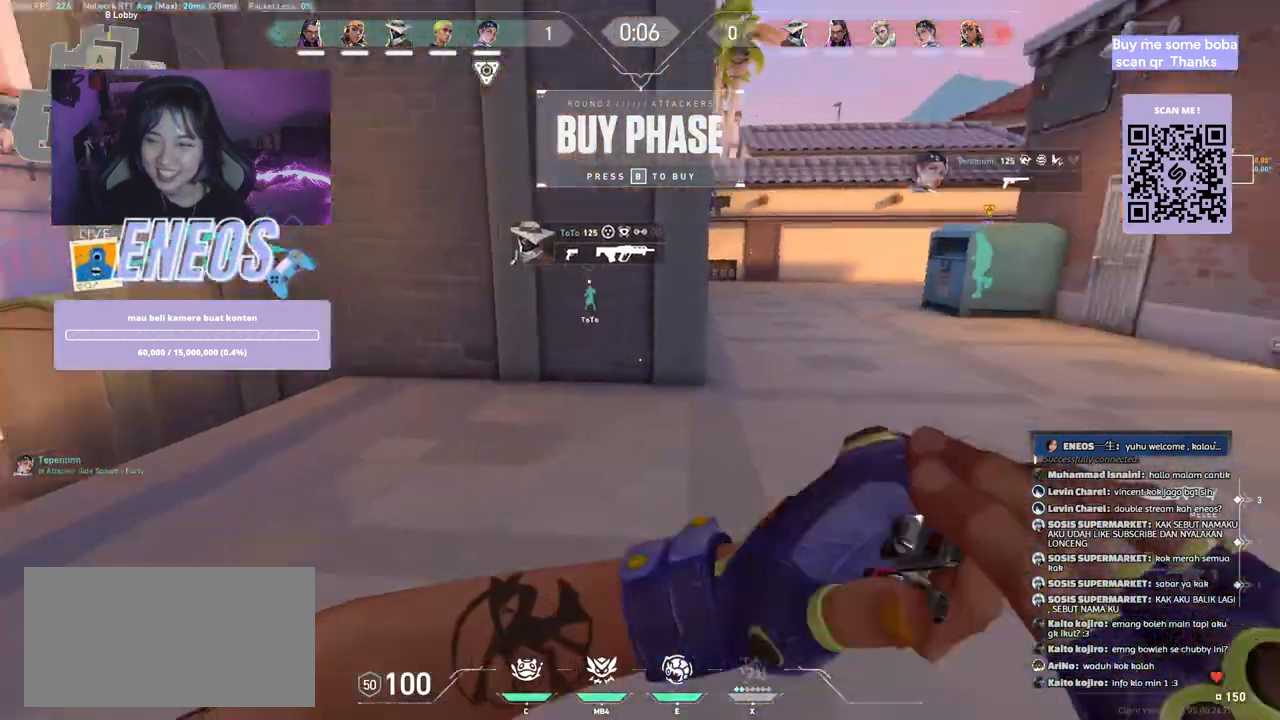
{"keys": ["w"], "mouse": [], "events": []}
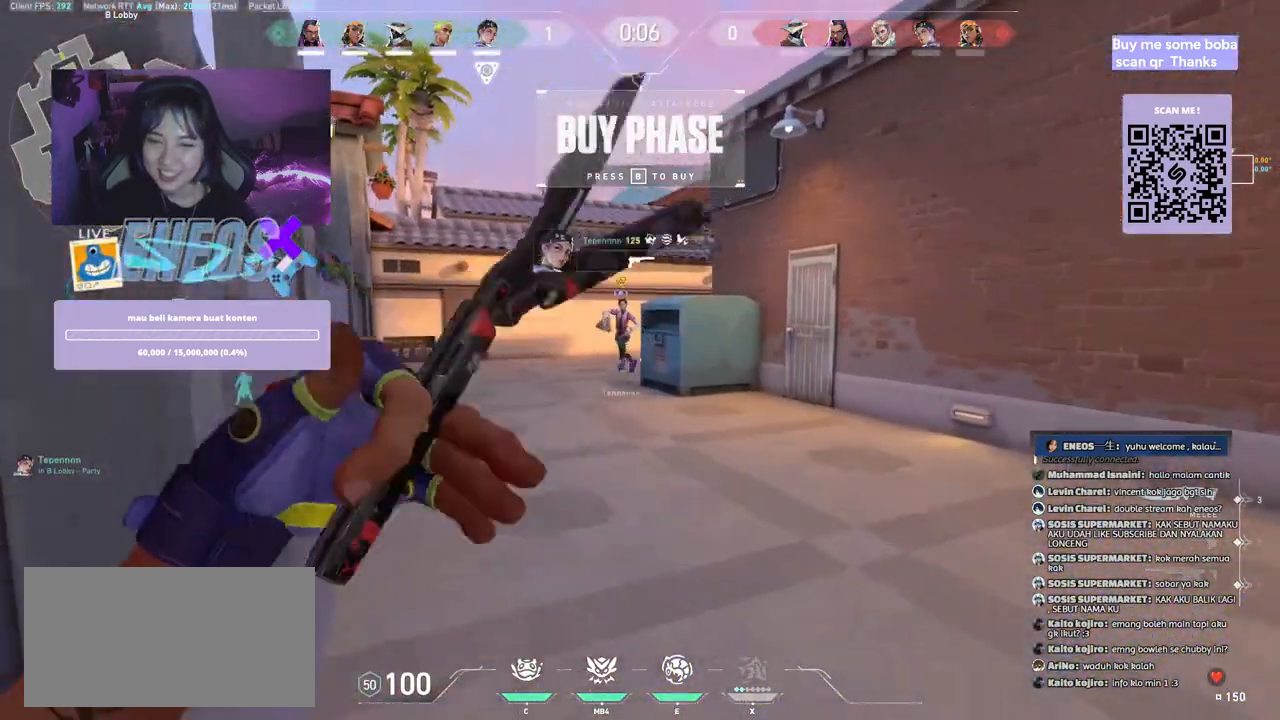
{"keys": ["w"], "mouse": [], "events": []}
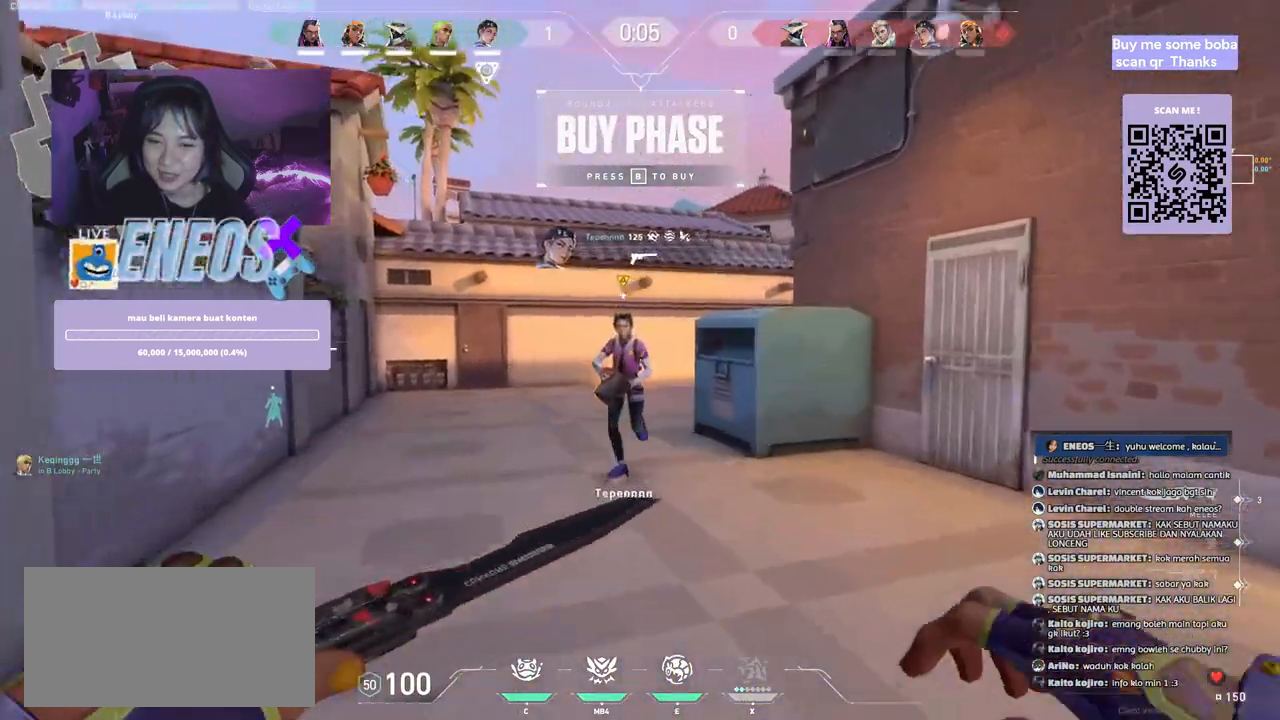
{"keys": ["s"], "mouse": ["right"], "events": [[250, "w", "up"], [467, "mouse_right", "down"], [484, "s", "down"]]}
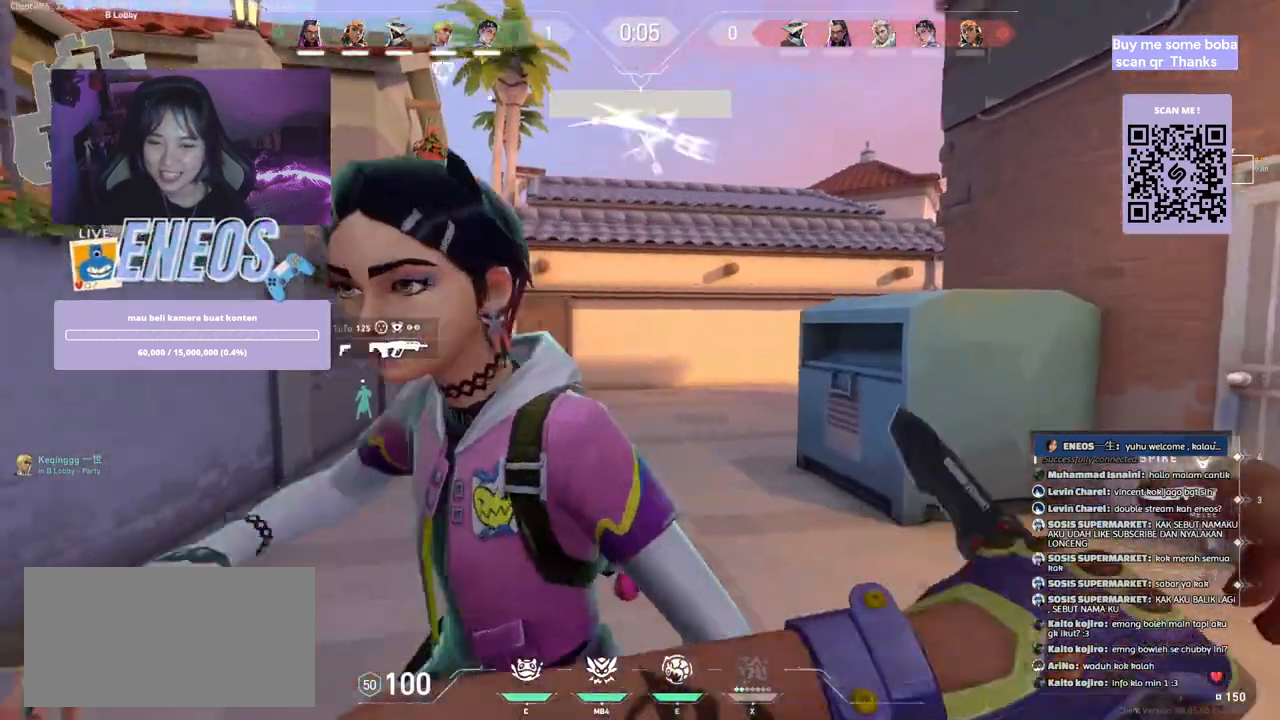
{"keys": ["a"], "mouse": [], "events": [[134, "a", "down"], [134, "mouse_right", "up"], [267, "s", "up"]]}
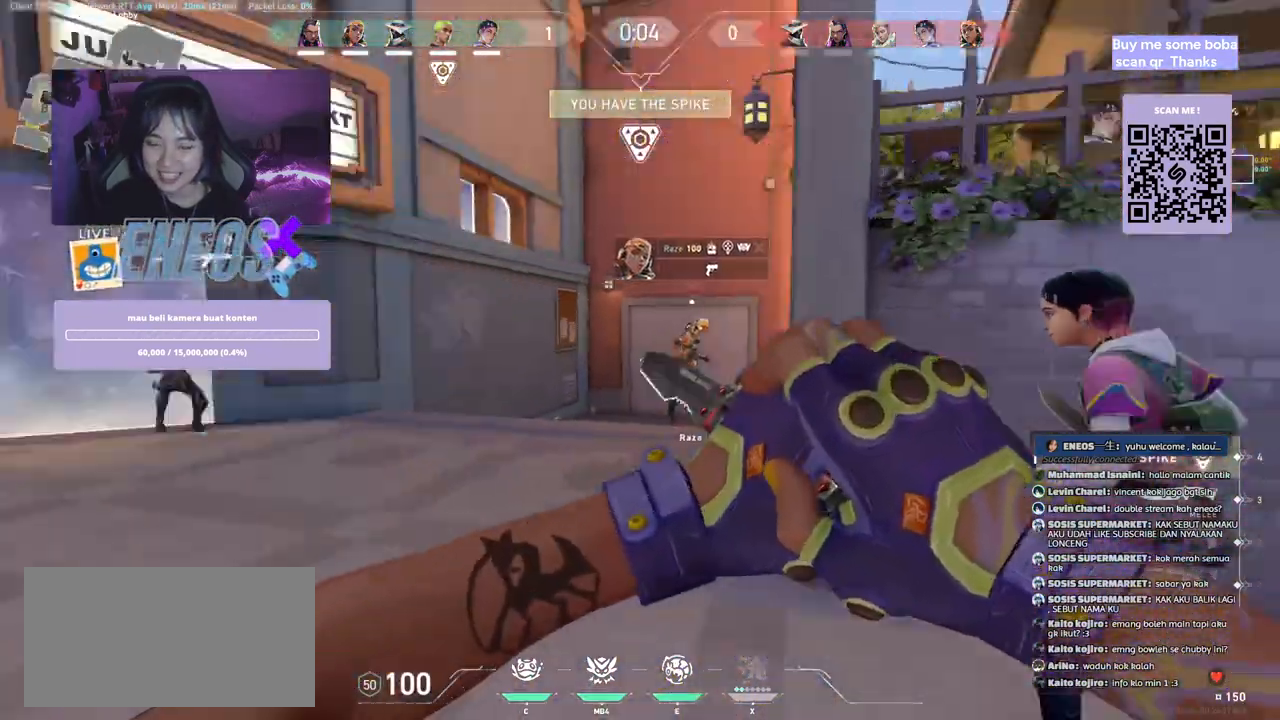
{"keys": ["w"], "mouse": [], "events": [[100, "w", "down"], [217, "a", "up"]]}
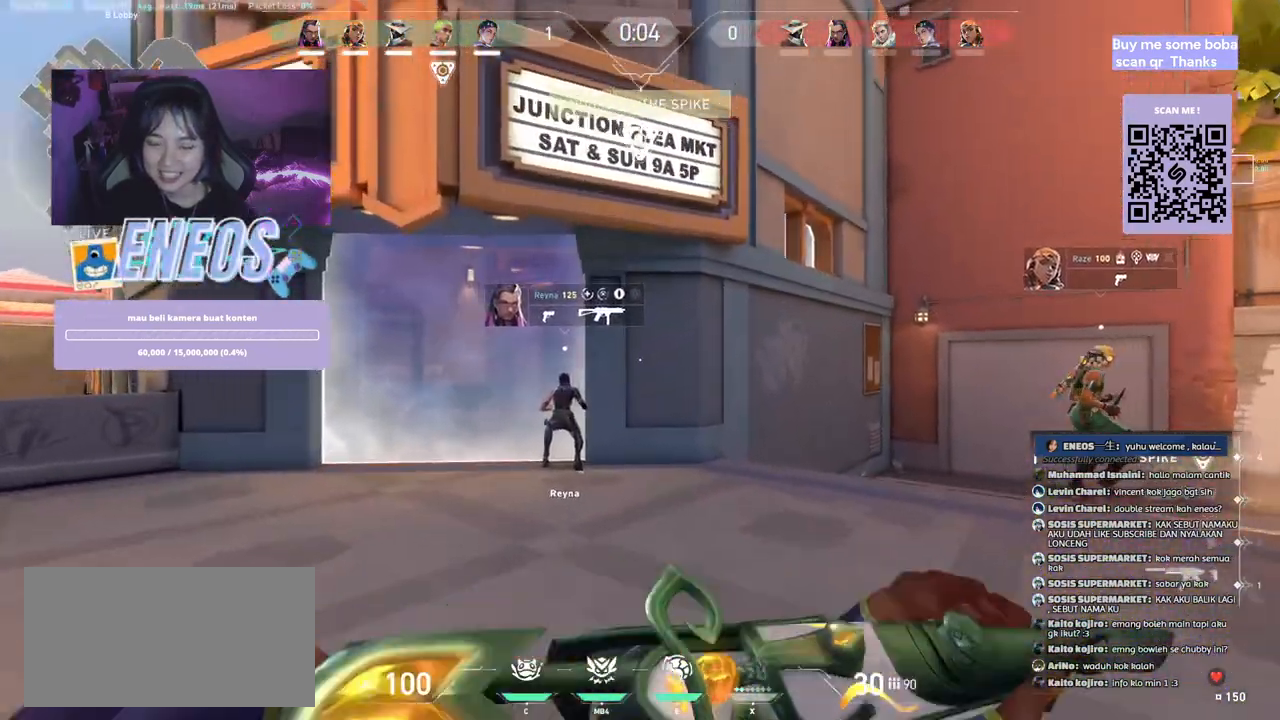
{"keys": ["a", "w"], "mouse": [], "events": [[450, "a", "down"]]}
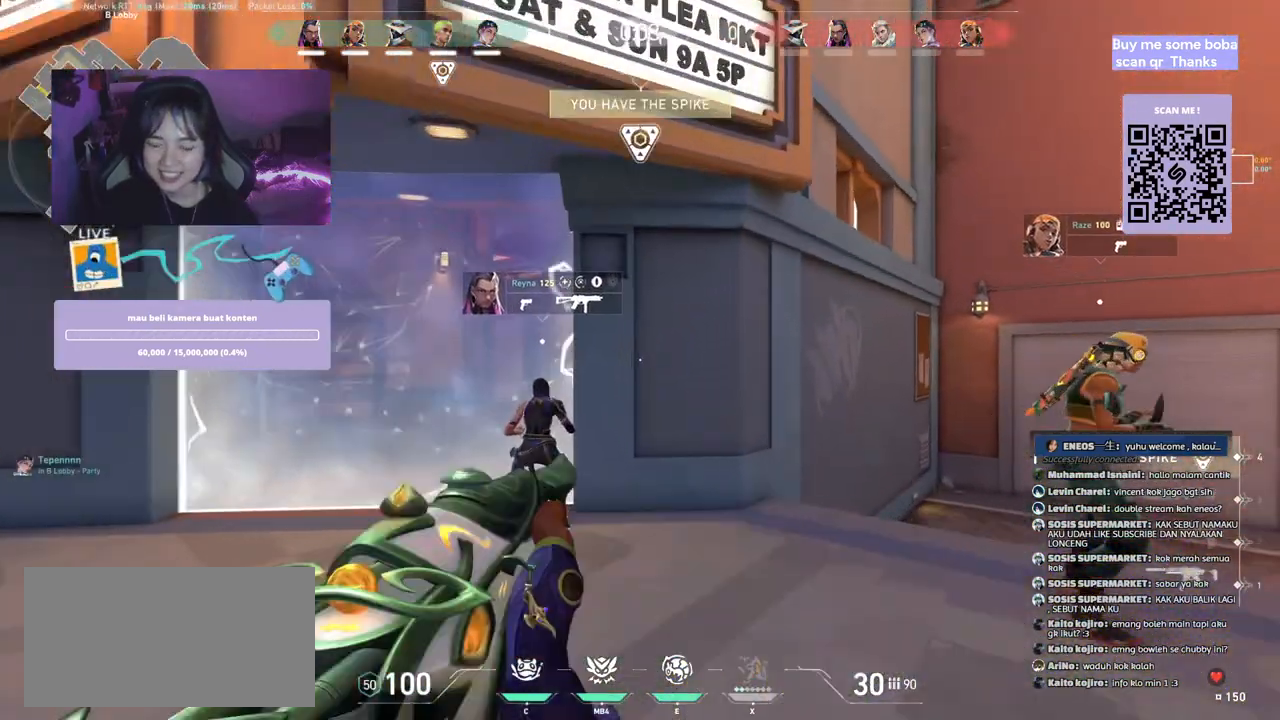
{"keys": ["a"], "mouse": [], "events": [[217, "w", "up"]]}
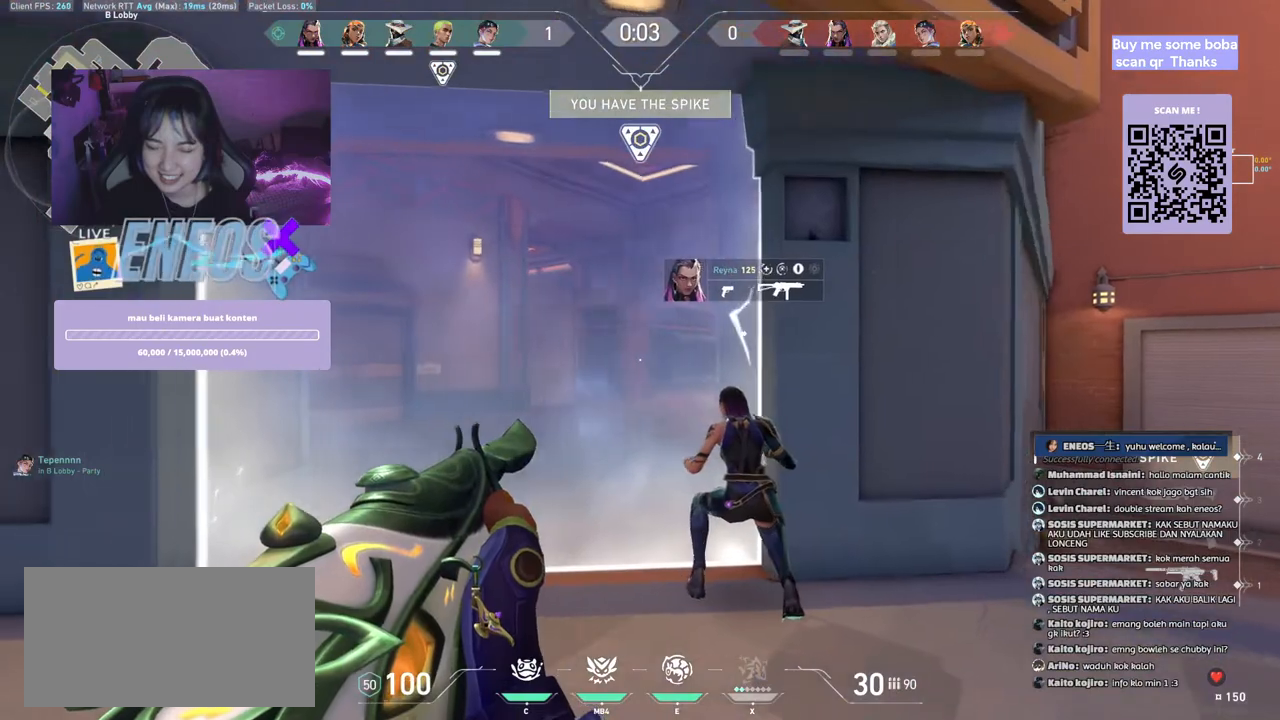
{"keys": [], "mouse": ["wheel"], "events": [[134, "a", "up"], [217, "mouse_wheel", "down"]]}
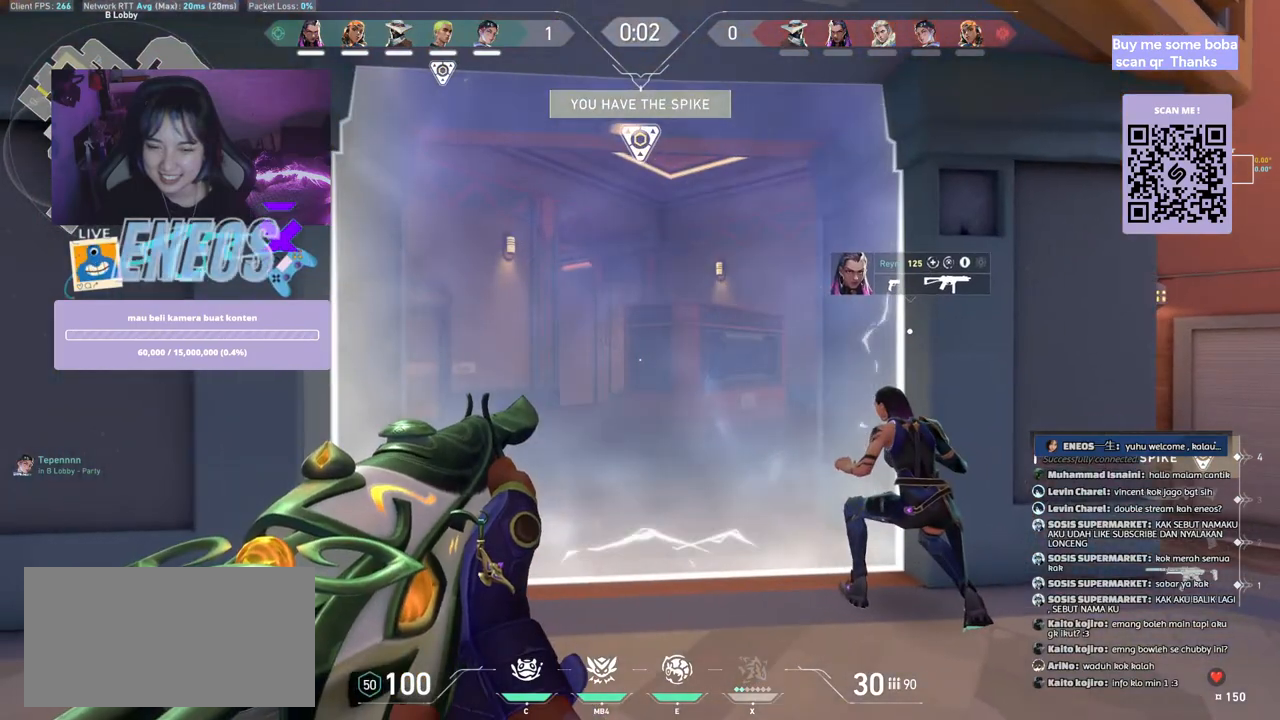
{"keys": ["a"], "mouse": []}
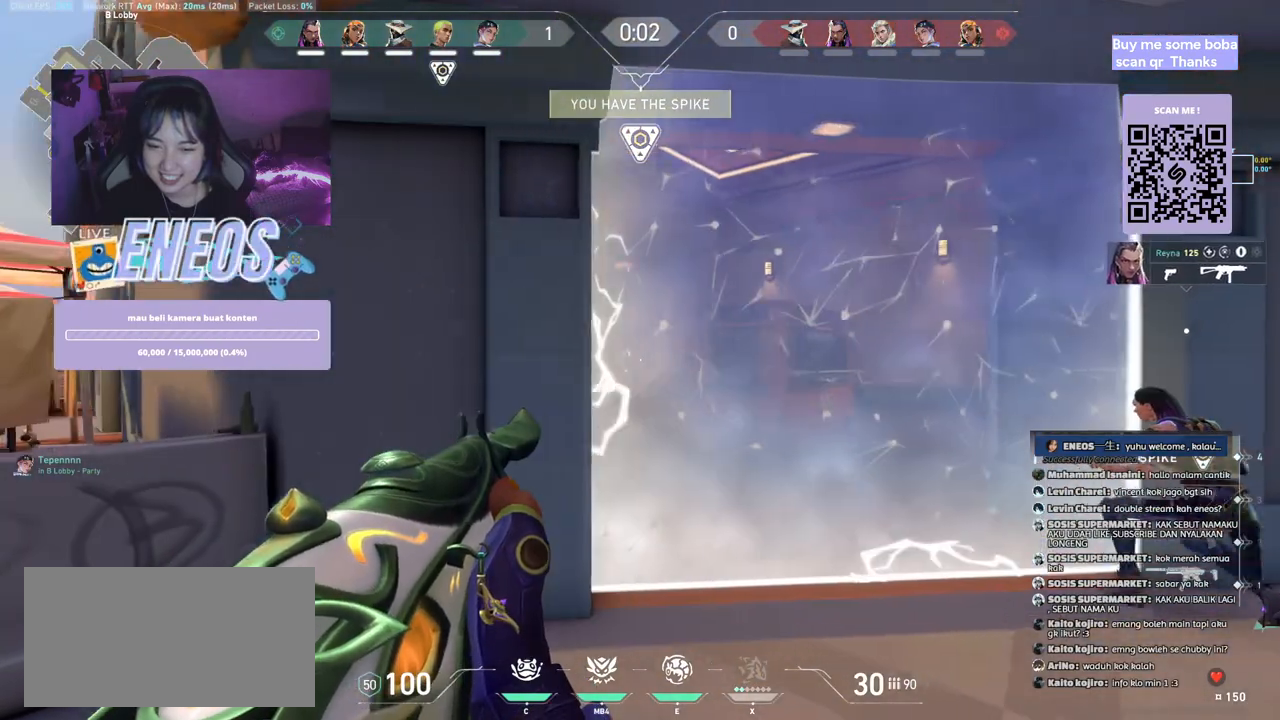
{"keys": ["ctrl"], "mouse": [], "events": [[50, "a", "up"], [50, "w", "down"], [67, "mouse_wheel", "down"], [317, "mouse_wheel", "up"], [467, "ctrl", "down"], [484, "w", "up"]]}
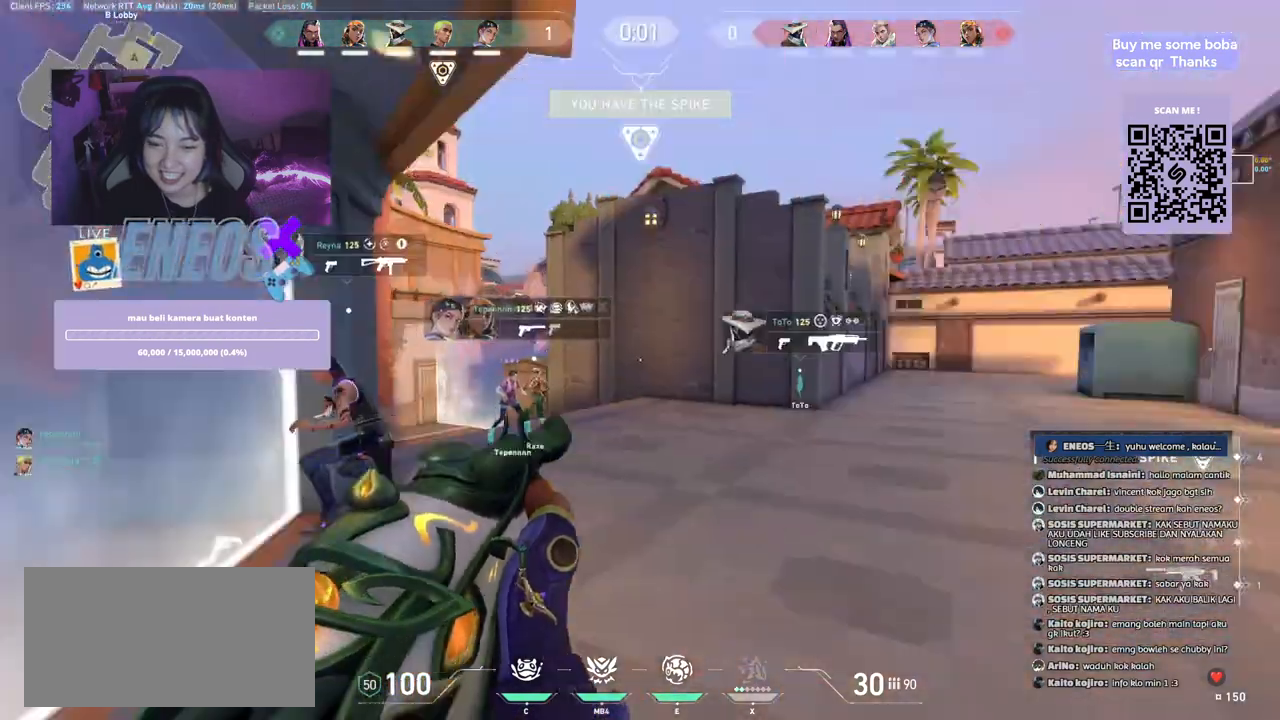
{"keys": ["ctrl"], "mouse": ["wheel"], "events": [[217, "mouse_wheel", "down"]]}